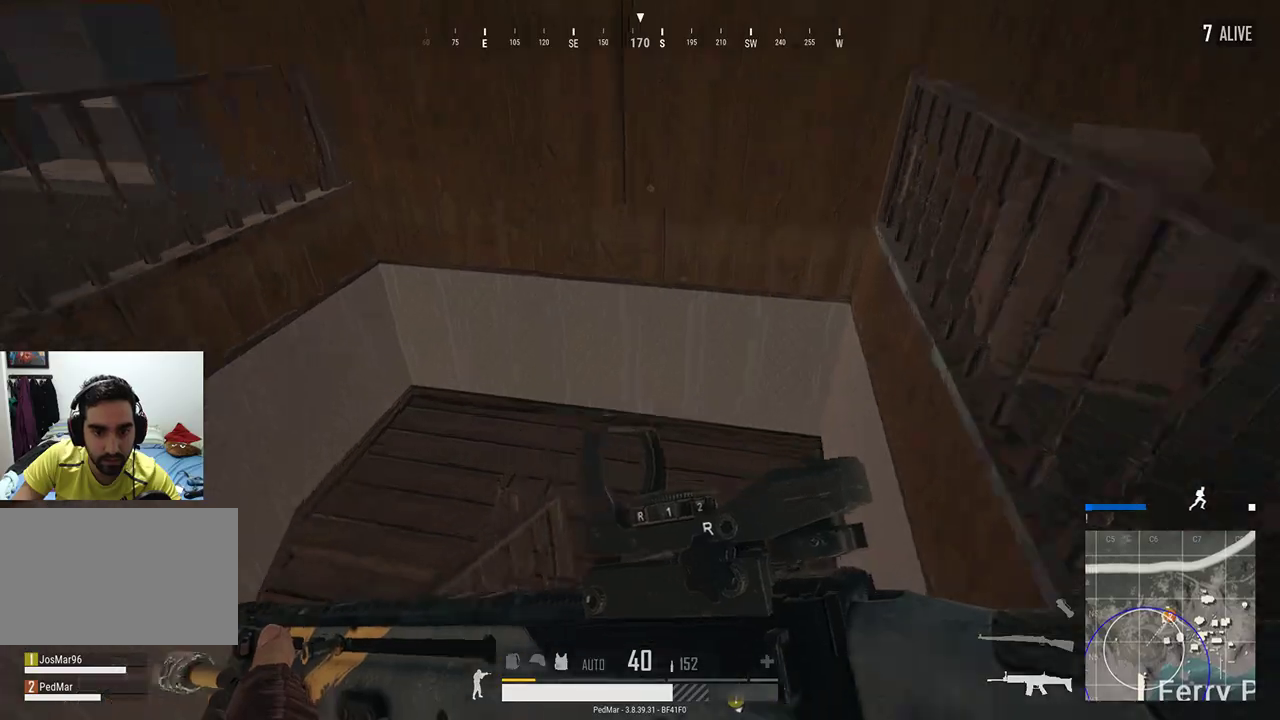
Gameplay with keyboard and mouse; each line is a JSON object with the keys and mouse buttons held at the frame after it. "events" lists presses ("down") and releases ("up") of "a", "c", "ctrl", "d", "e", "f", "q", "r", "s", "shift", "space", "tab", "w", "x", "z", "mouse_left", "mouse_wheel", "mouse_right", "mouse_mb4" and "mouse_mb5" between this image and that frame as [ms after this image, input, new state], when the widget could be followed in between. "mouse_left", "mouse_wheel", "mouse_right", "mouse_mb4", "mouse_mb5" = the "left", "wheel", "right", "mb4", "mb5" buttons of the "mouse" list. No other keys are recorded. "wheel" means that the mouse wheel is clicked or scrolled. Not read: mouse_move.
{"keys": ["shift", "w"], "mouse": [], "events": [[433, "d", "up"]]}
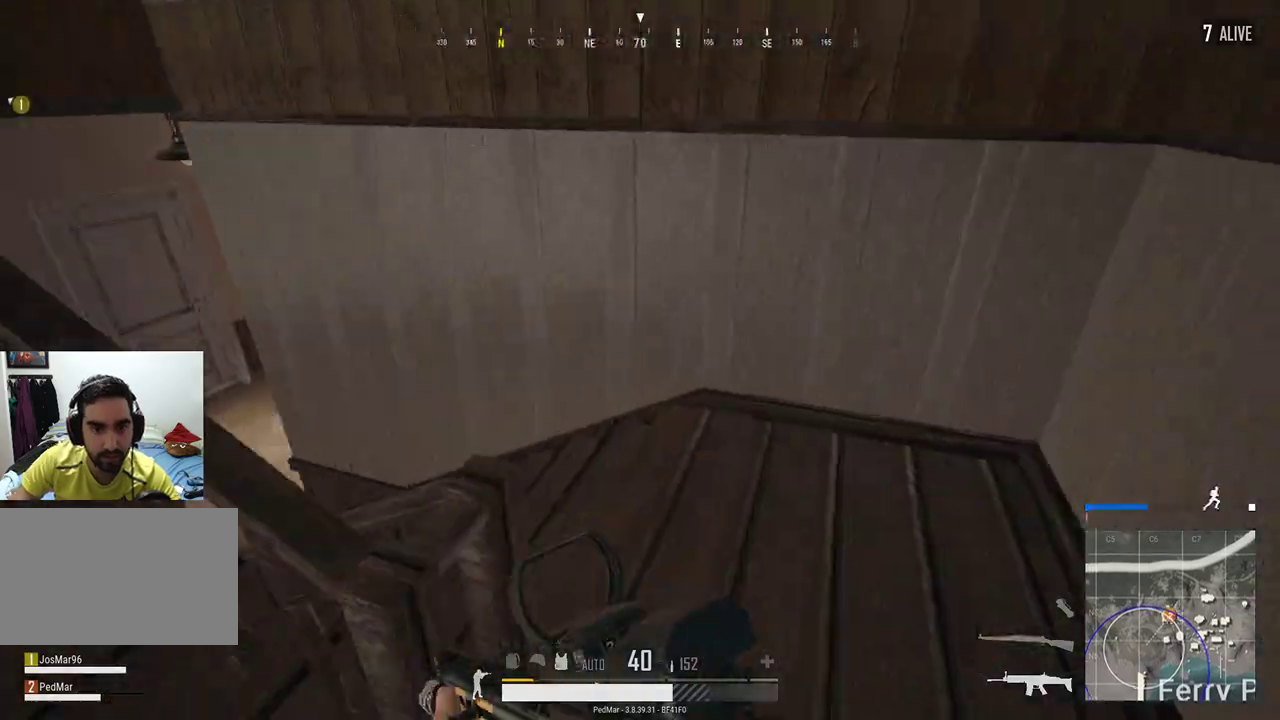
{"keys": ["shift", "w"], "mouse": [], "events": [[100, "d", "down"], [200, "d", "up"]]}
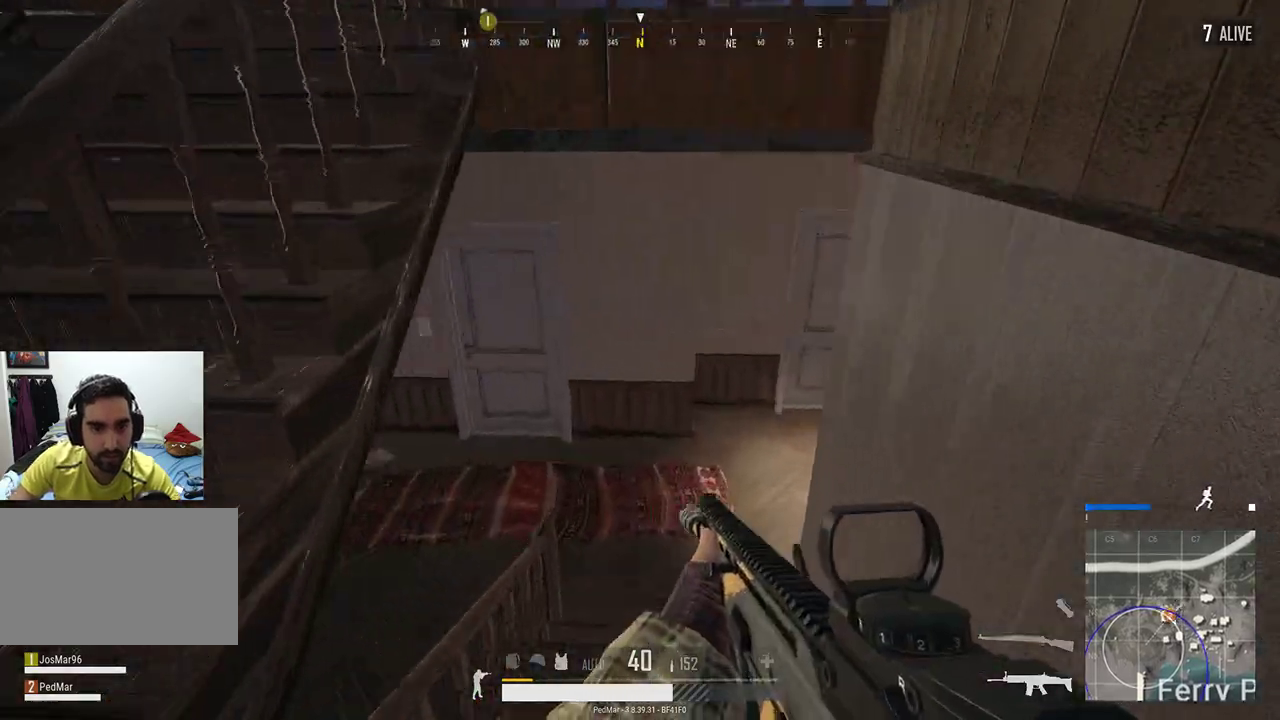
{"keys": ["shift", "w"], "mouse": [], "events": [[233, "d", "down"], [500, "d", "up"]]}
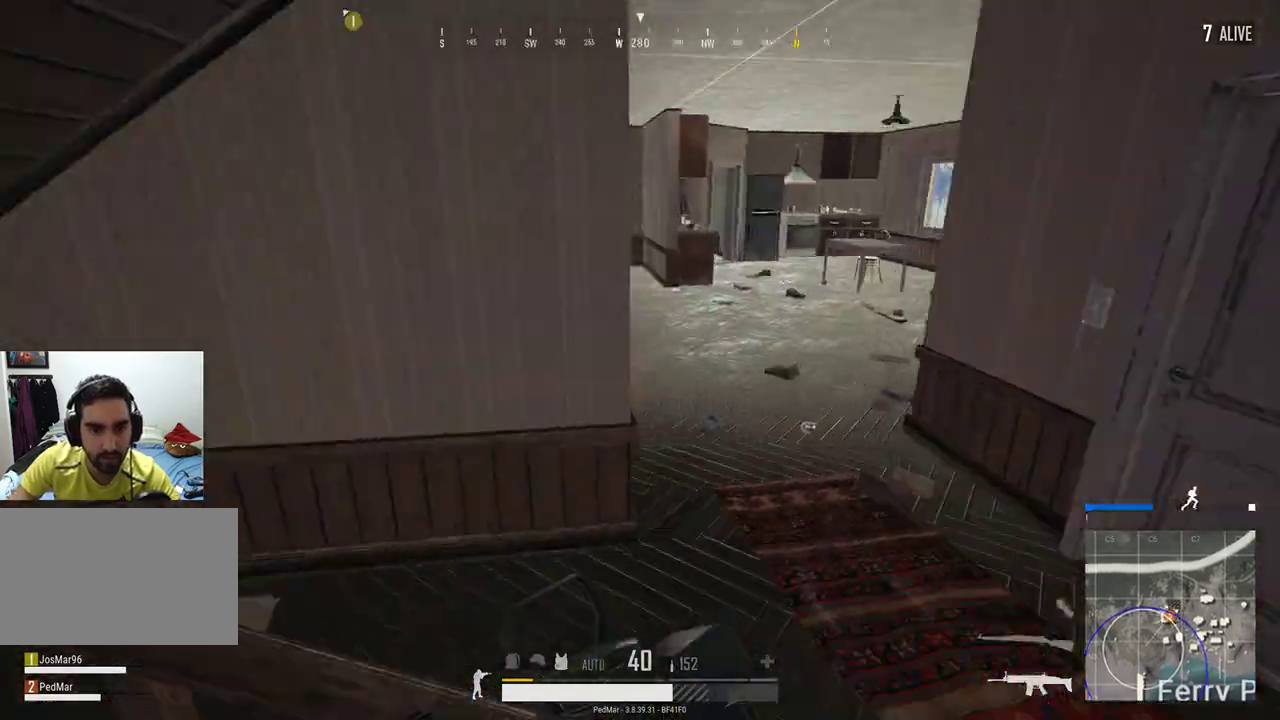
{"keys": ["shift", "w"], "mouse": [], "events": []}
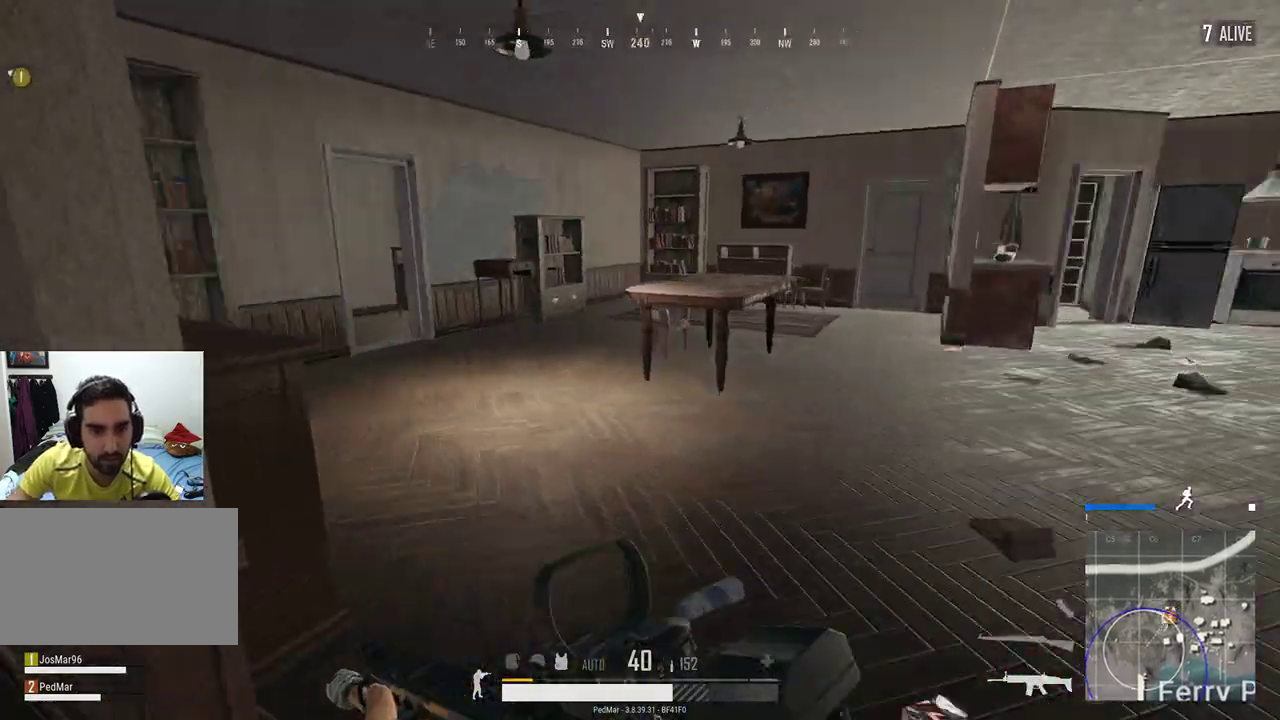
{"keys": ["a", "shift", "w"], "mouse": [], "events": [[167, "a", "down"]]}
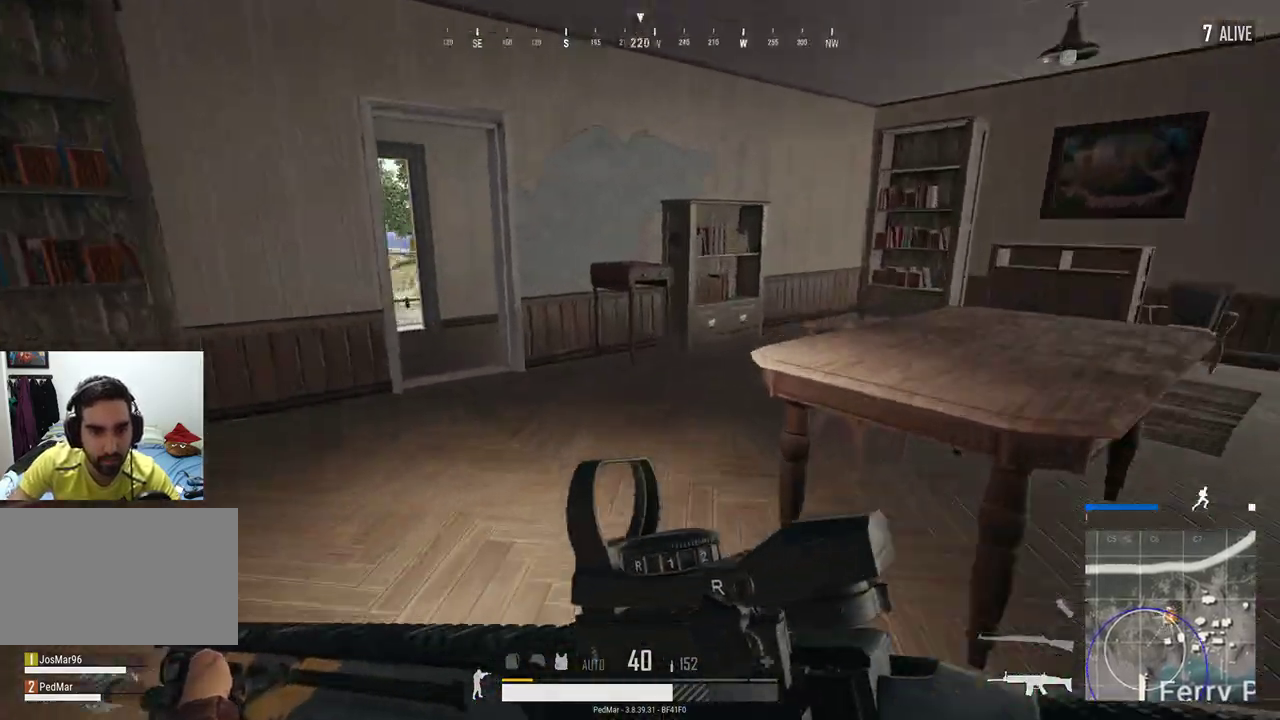
{"keys": ["shift", "w"], "mouse": [], "events": [[300, "a", "up"]]}
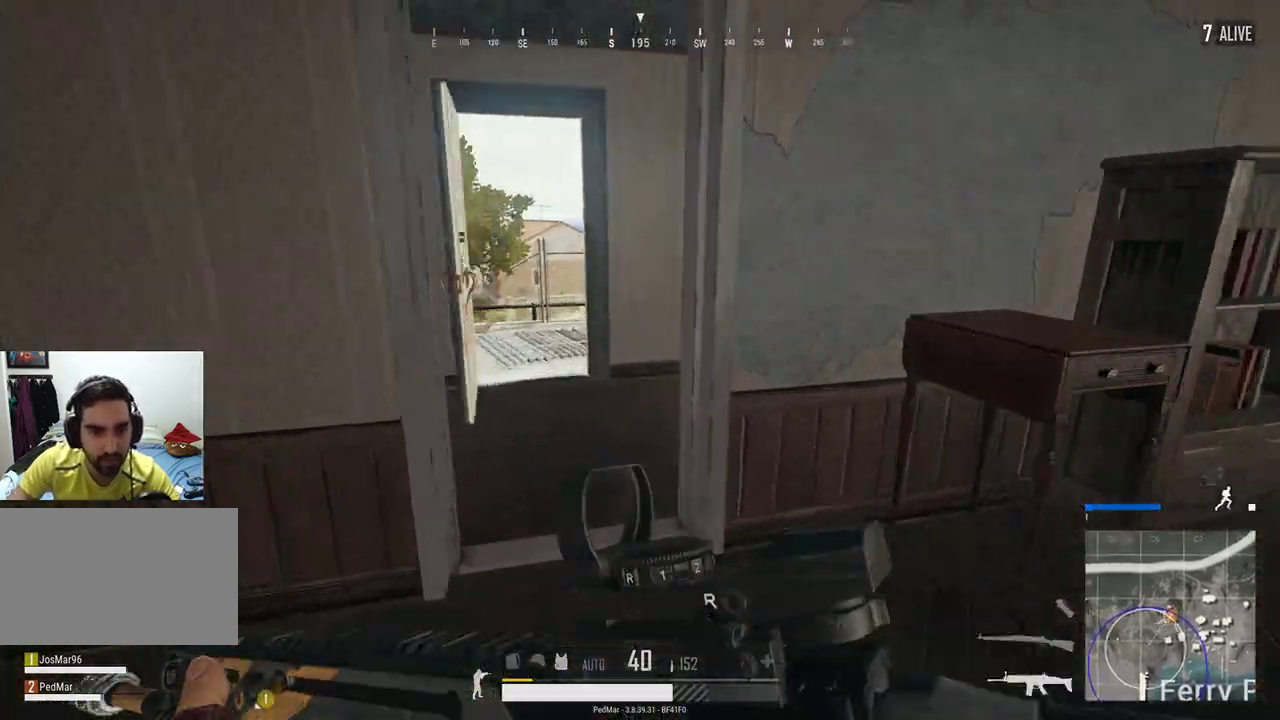
{"keys": ["a", "f"], "mouse": [], "events": [[33, "a", "down"], [100, "a", "up"], [133, "a", "down"], [267, "a", "up"], [333, "a", "down"], [433, "w", "up"], [467, "f", "down"], [500, "shift", "up"]]}
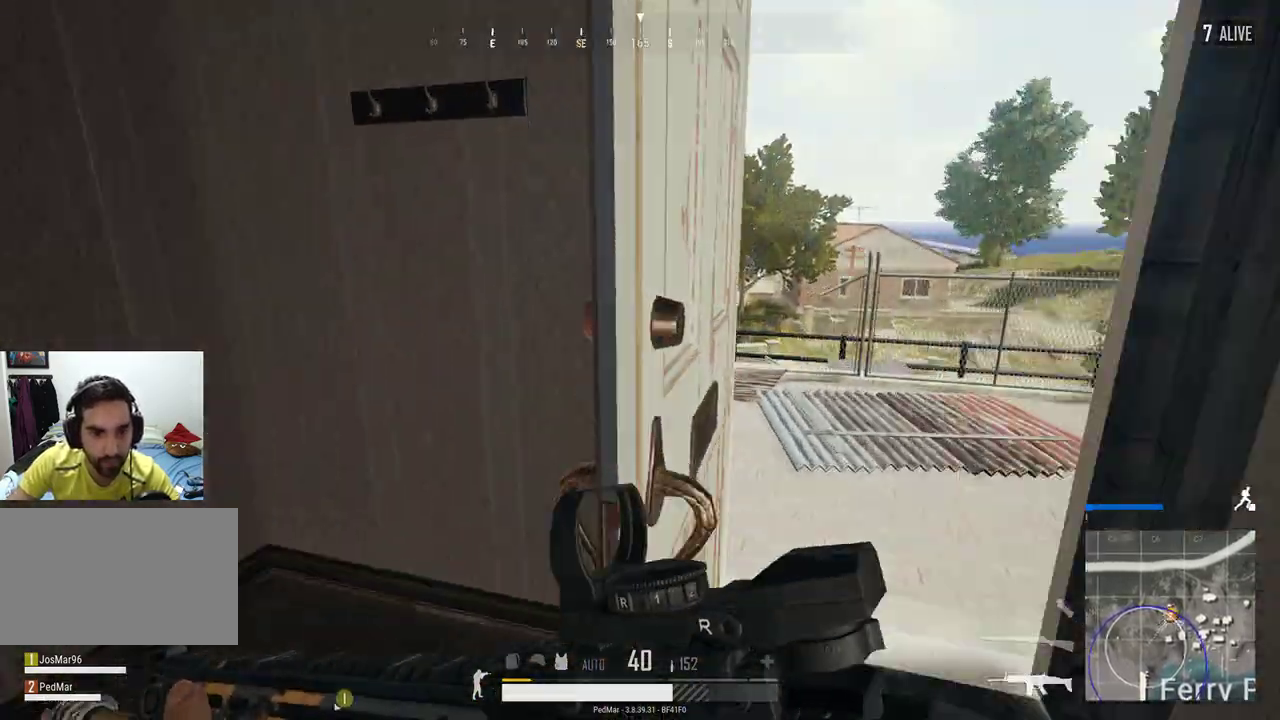
{"keys": ["d"], "mouse": [], "events": [[33, "f", "up"], [167, "d", "down"], [200, "a", "up"]]}
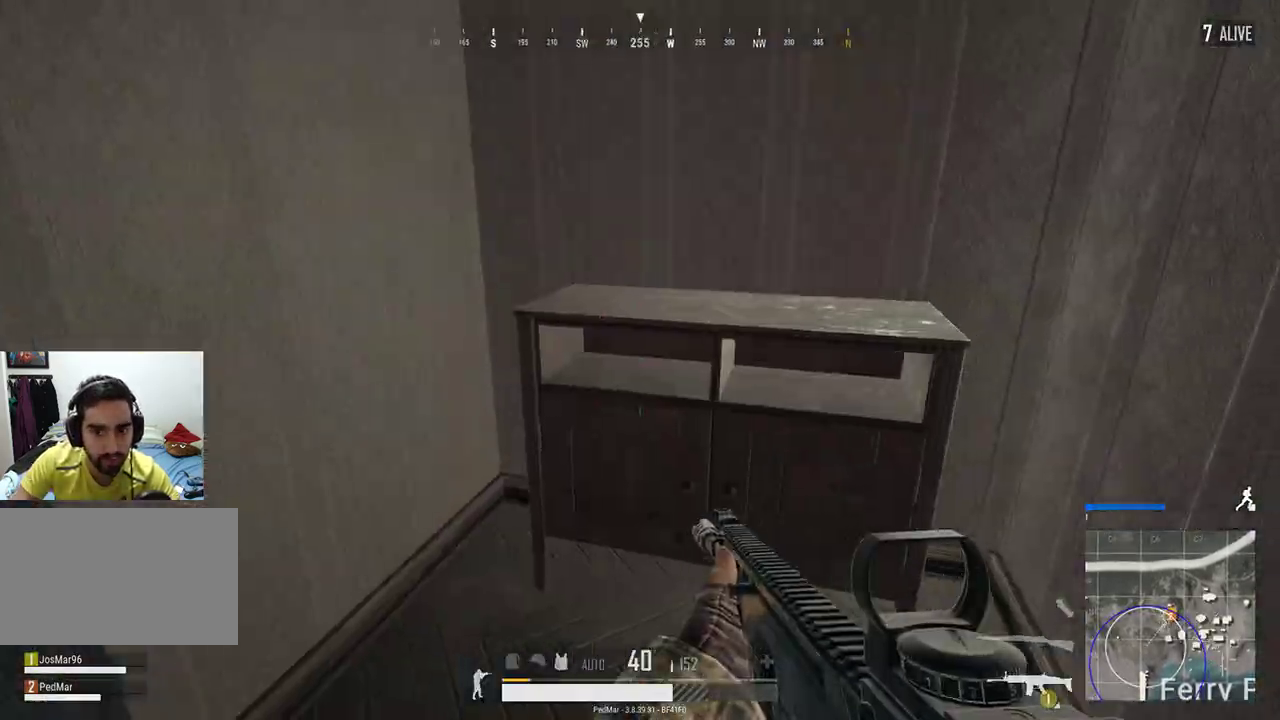
{"keys": ["a"], "mouse": [], "events": [[67, "a", "down"], [67, "d", "up"], [267, "w", "down"], [433, "w", "up"]]}
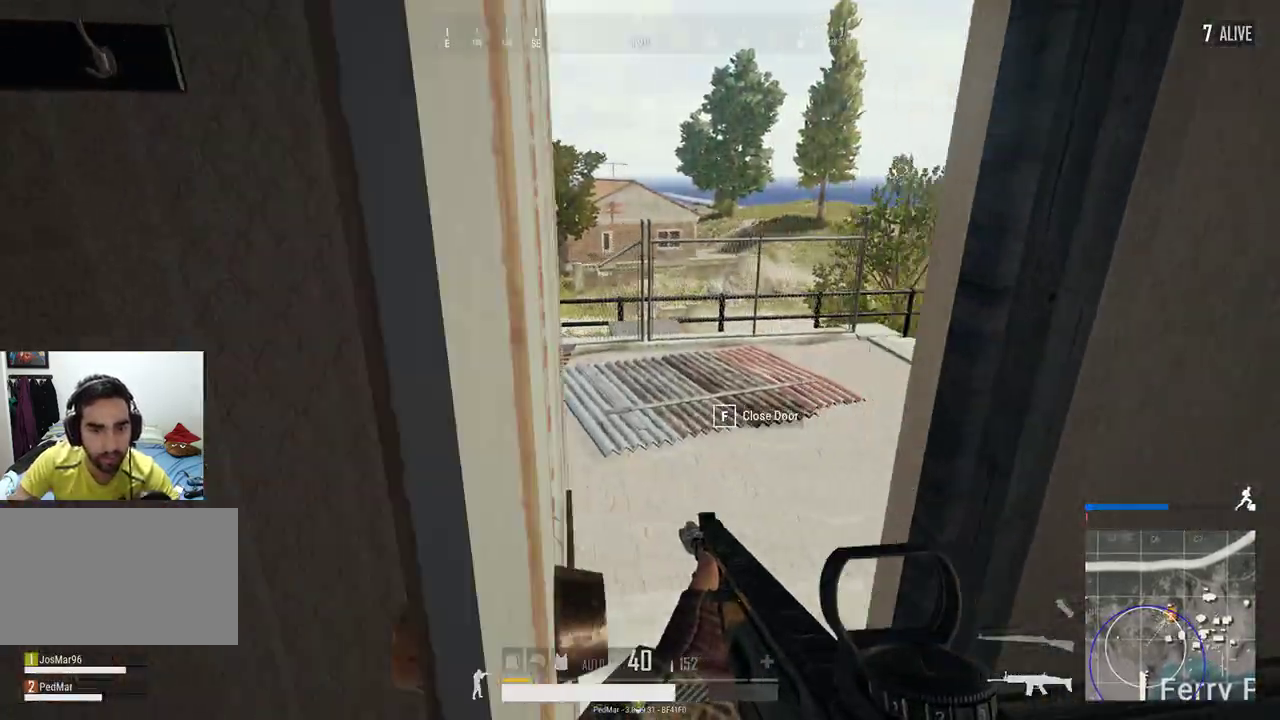
{"keys": ["a", "w"], "mouse": [], "events": [[100, "f", "down"], [167, "f", "up"], [333, "w", "down"]]}
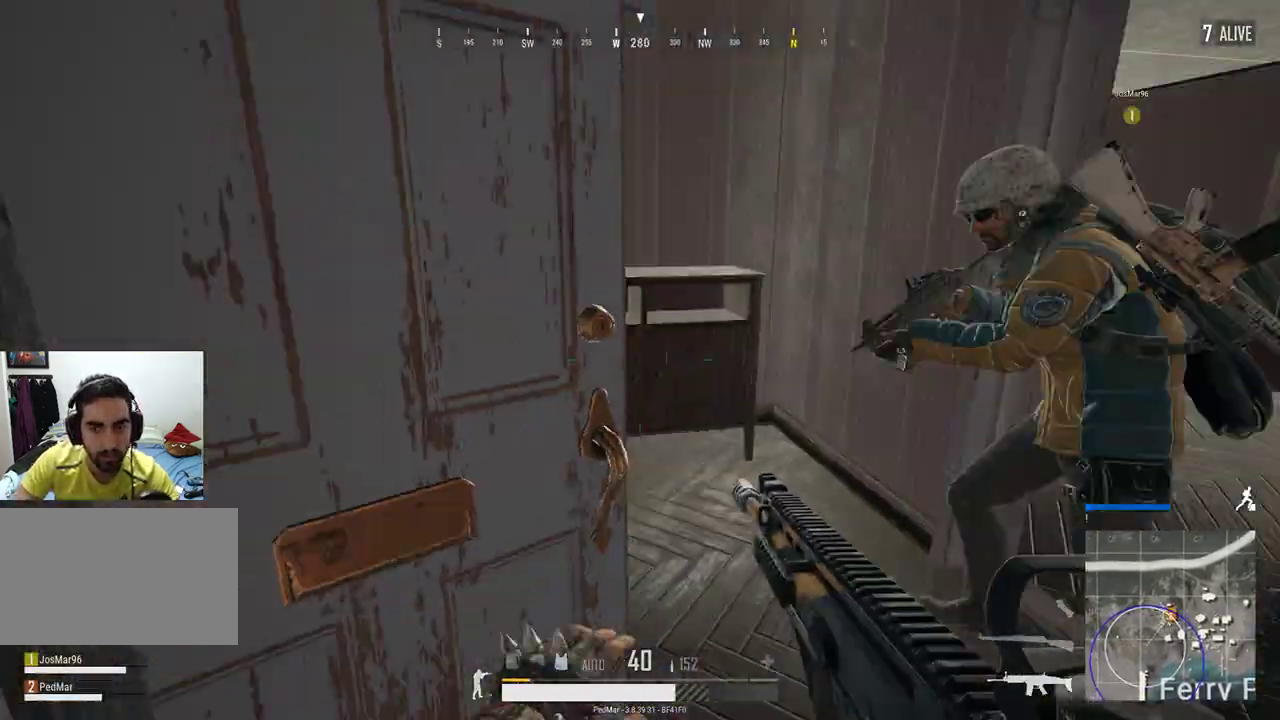
{"keys": ["d"], "mouse": [], "events": [[33, "a", "up"], [200, "d", "down"], [300, "d", "up"], [433, "a", "down"], [467, "d", "down"], [500, "a", "up"], [500, "w", "up"]]}
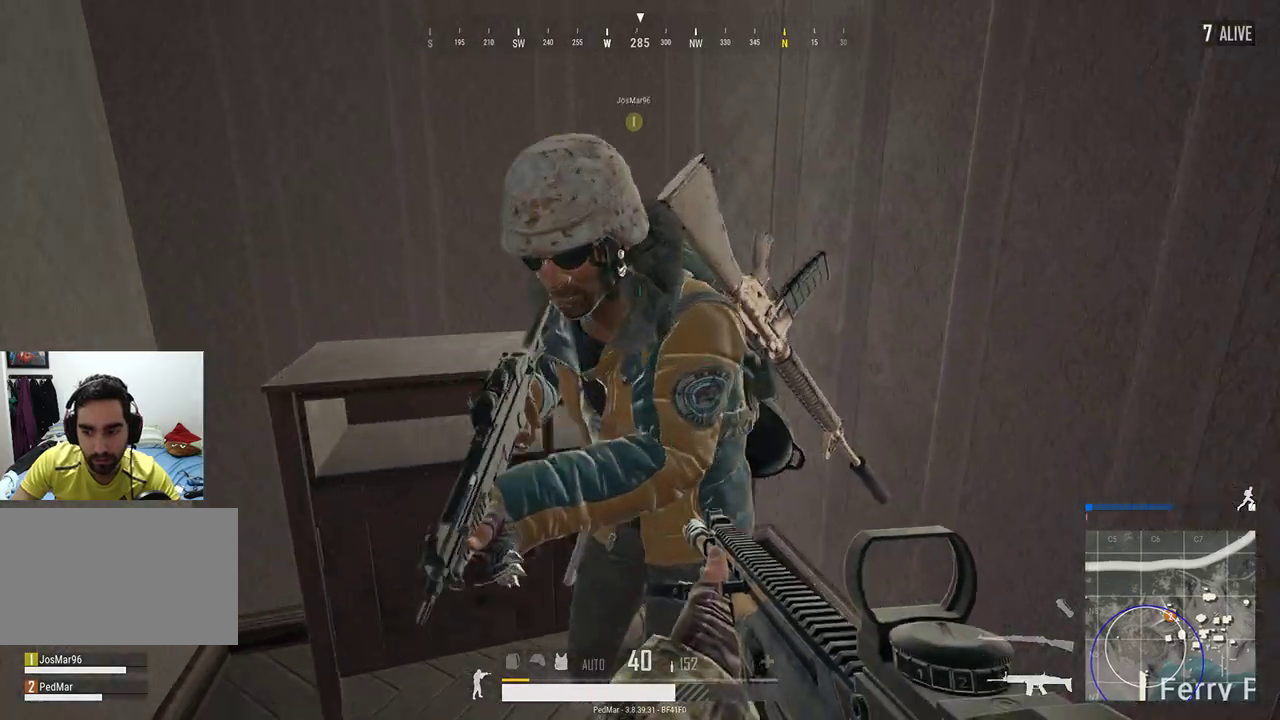
{"keys": ["tab"], "mouse": [], "events": [[133, "d", "up"], [200, "a", "down"], [333, "a", "up"], [467, "tab", "down"]]}
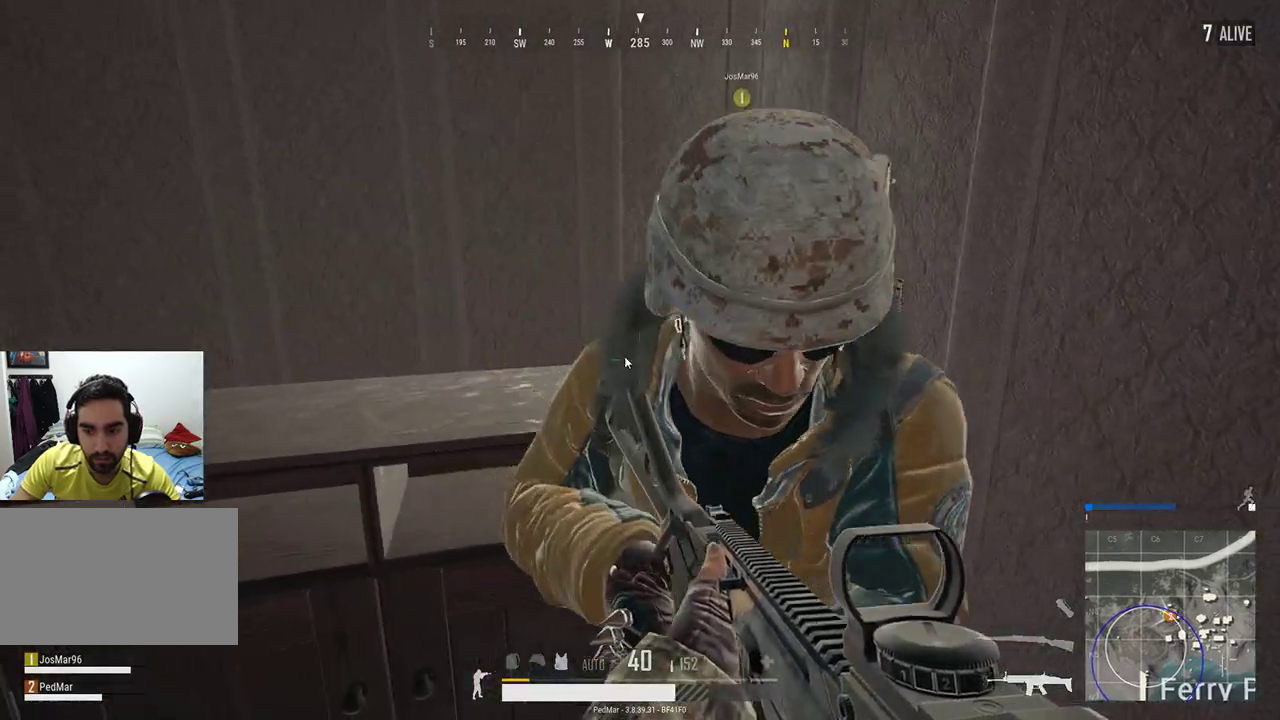
{"keys": [], "mouse": [], "events": [[100, "tab", "up"]]}
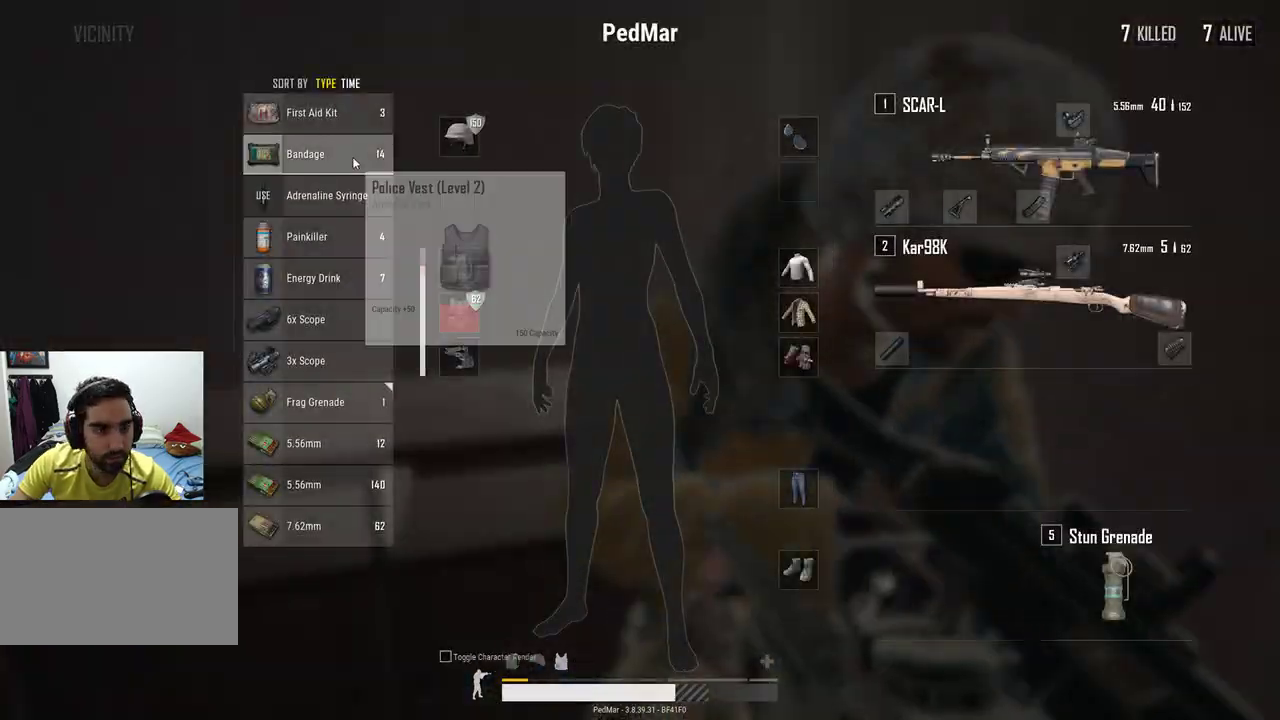
{"keys": [], "mouse": [], "events": []}
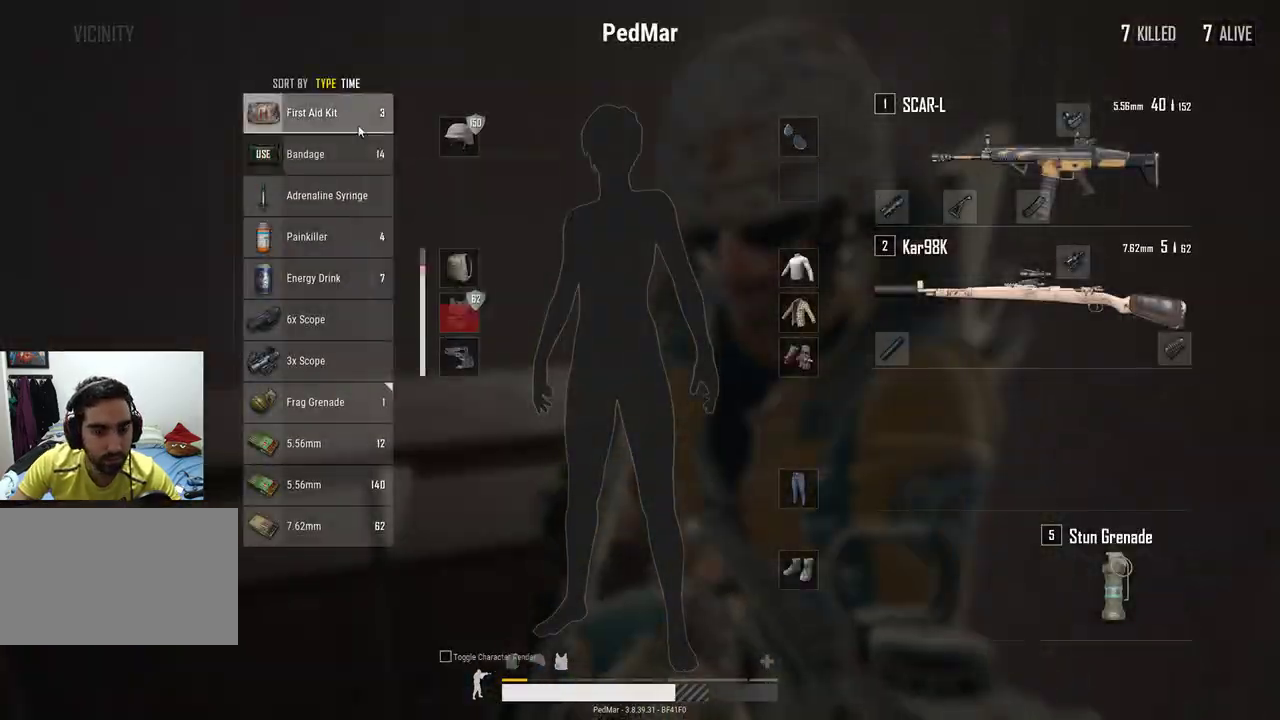
{"keys": [], "mouse": [], "events": [[233, "mouse_right", "down"], [333, "mouse_right", "up"], [400, "tab", "down"], [500, "tab", "up"]]}
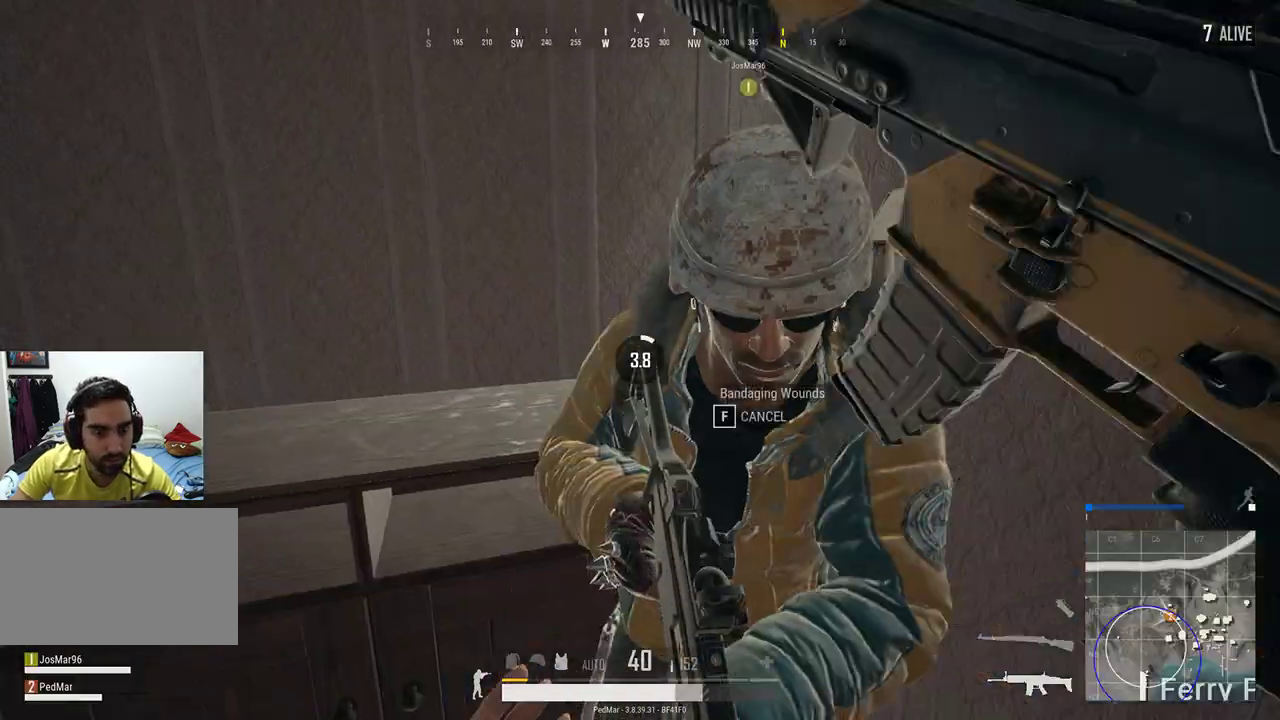
{"keys": [], "mouse": [], "events": []}
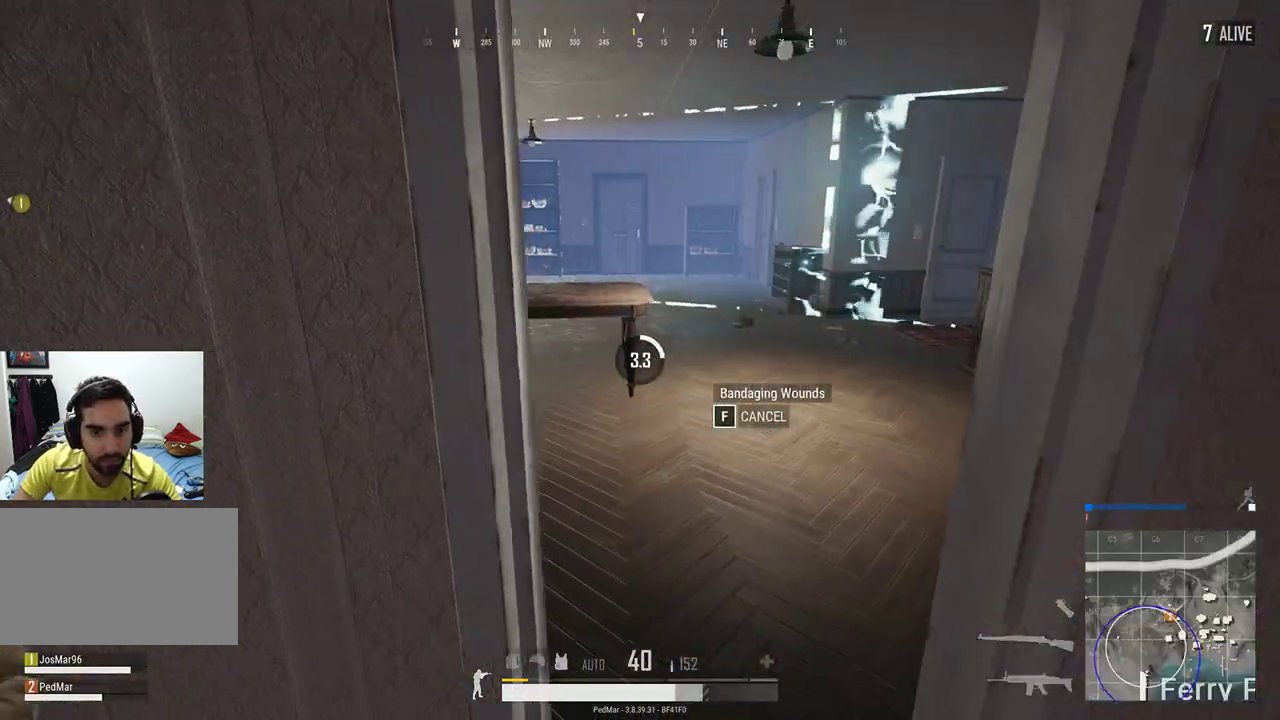
{"keys": ["w"], "mouse": [], "events": [[233, "w", "down"], [333, "d", "down"], [500, "d", "up"]]}
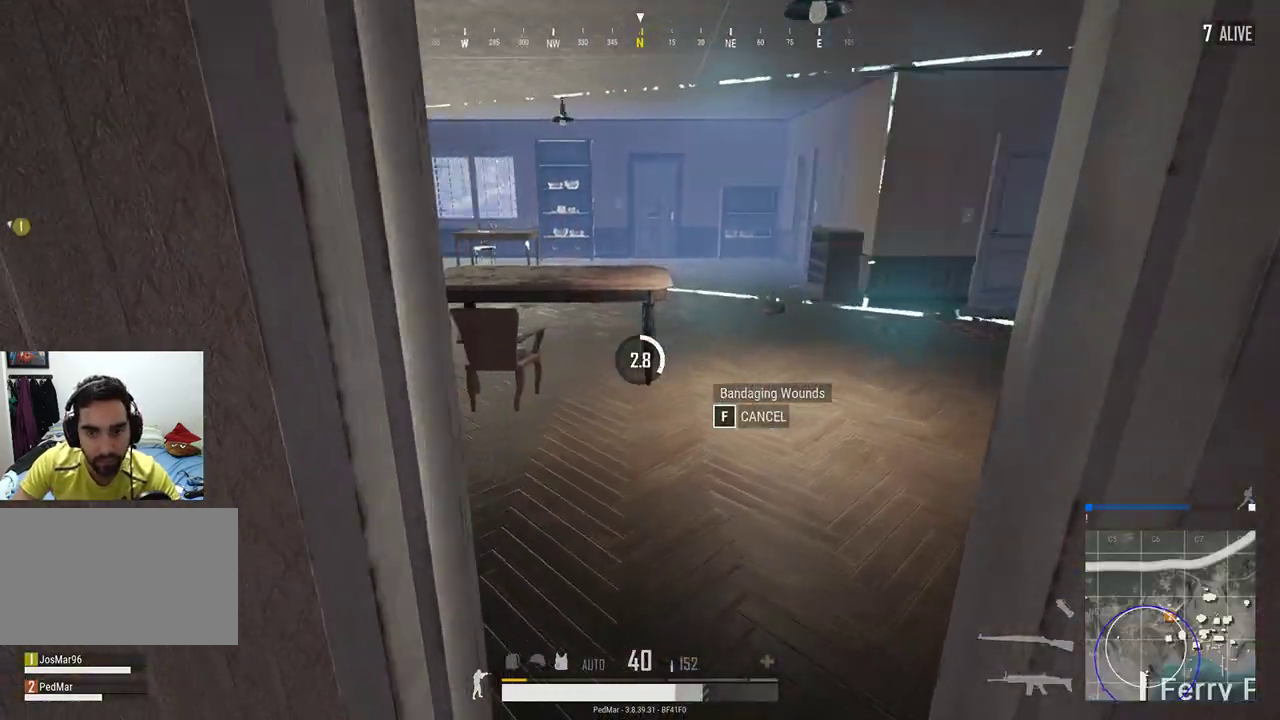
{"keys": ["w"], "mouse": [], "events": [[67, "d", "down"], [433, "d", "up"]]}
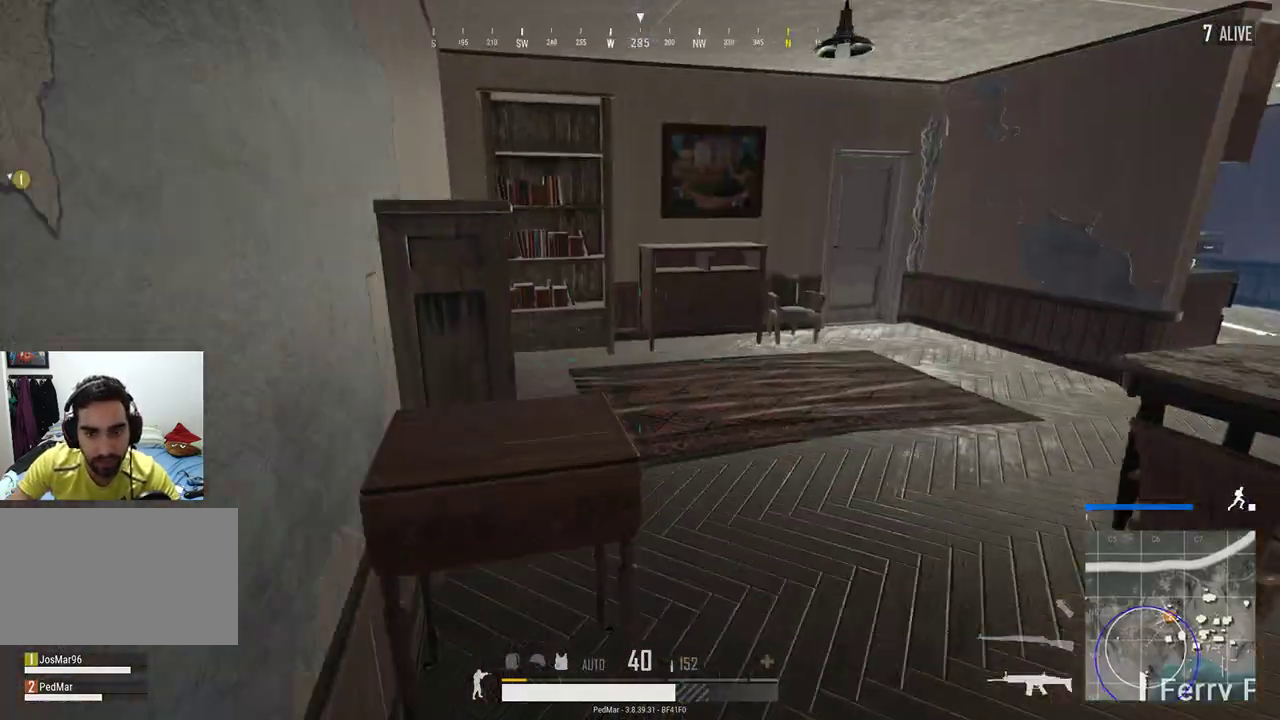
{"keys": ["d", "shift", "w"], "mouse": [], "events": [[133, "d", "down"], [267, "shift", "down"]]}
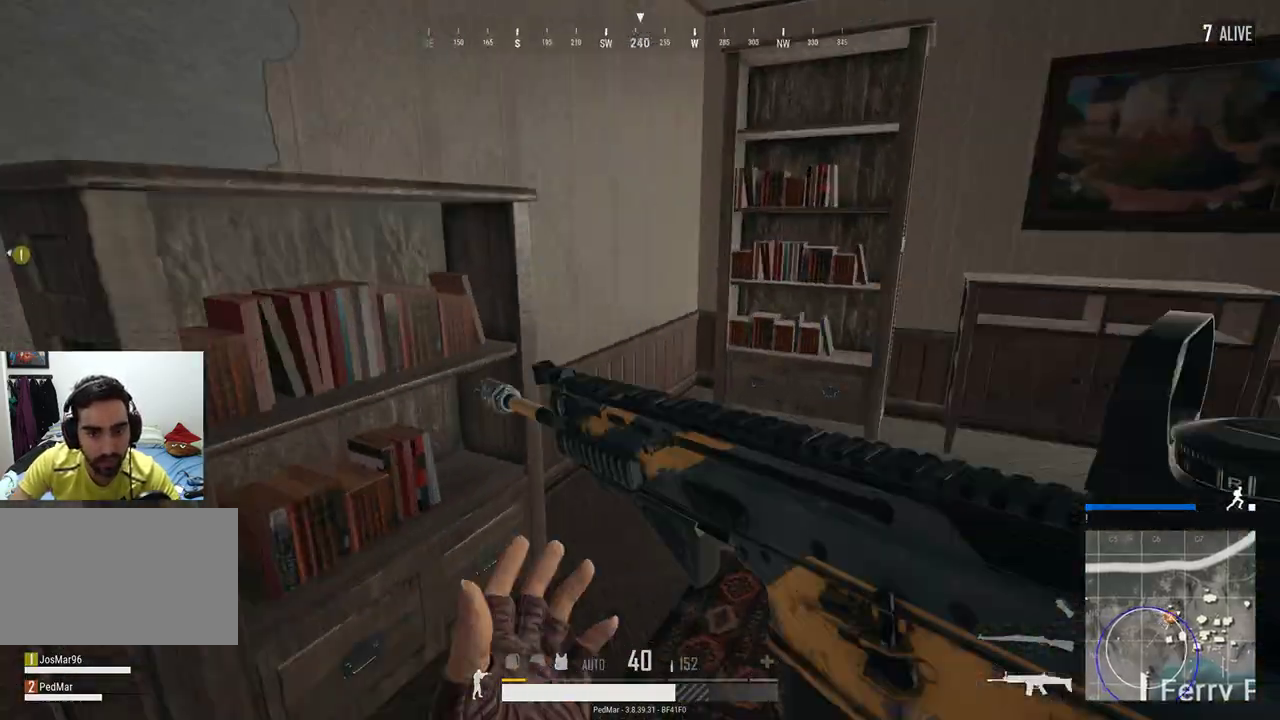
{"keys": ["d", "shift", "w"], "mouse": [], "events": []}
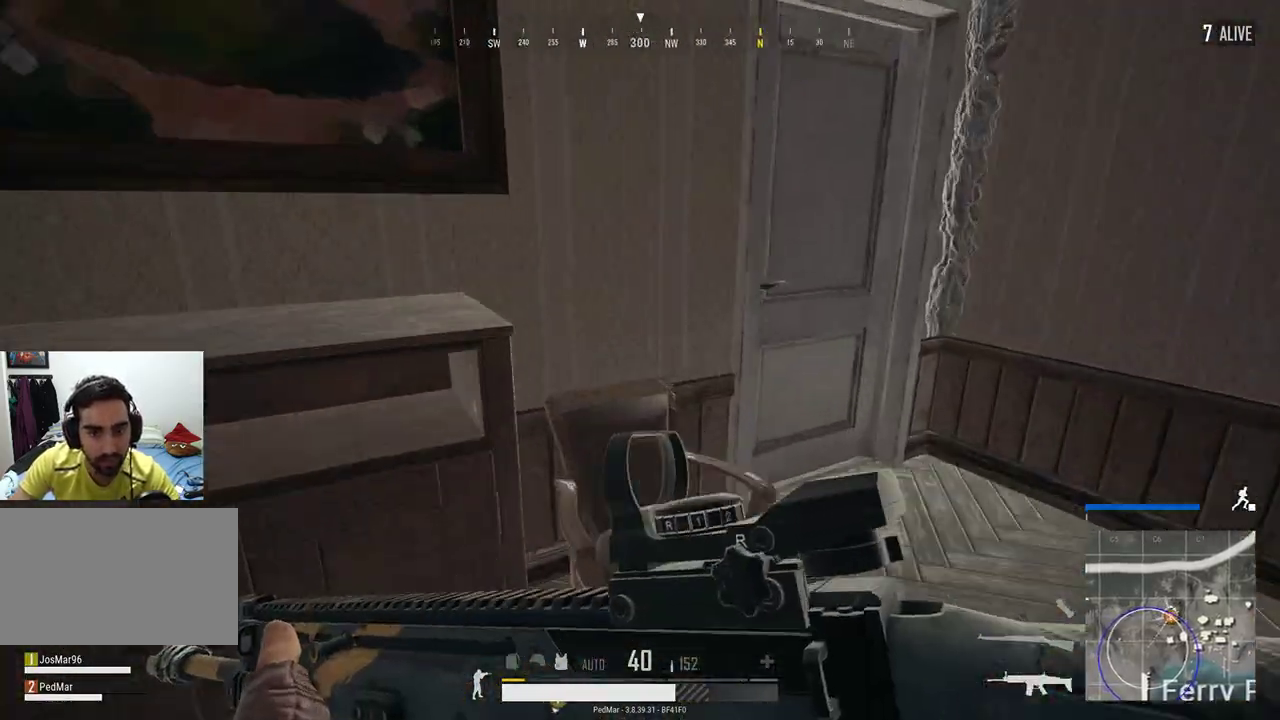
{"keys": [], "mouse": [], "events": [[300, "d", "up"], [300, "w", "up"], [400, "f", "down"], [433, "shift", "up"], [500, "f", "up"]]}
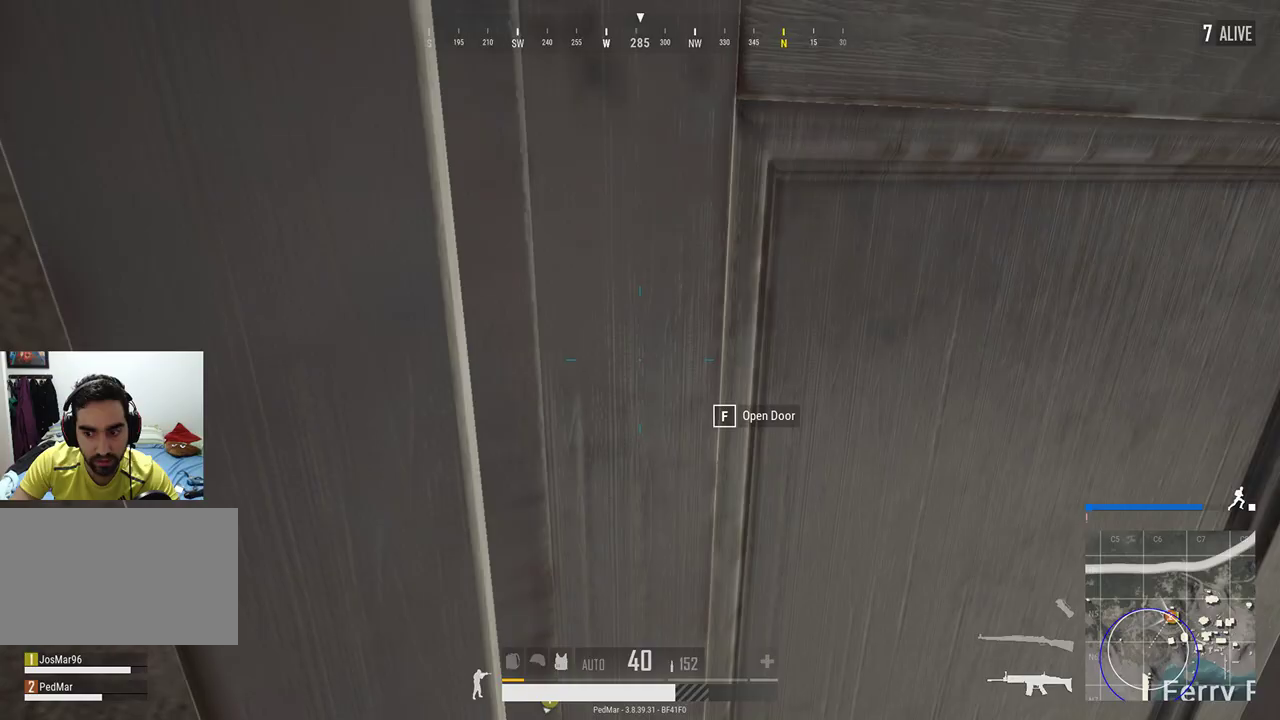
{"keys": ["w"], "mouse": [], "events": [[33, "w", "down"], [100, "d", "down"], [167, "w", "up"], [233, "a", "down"], [233, "d", "up"], [267, "w", "down"], [333, "a", "up"], [433, "d", "down"], [467, "d", "up"]]}
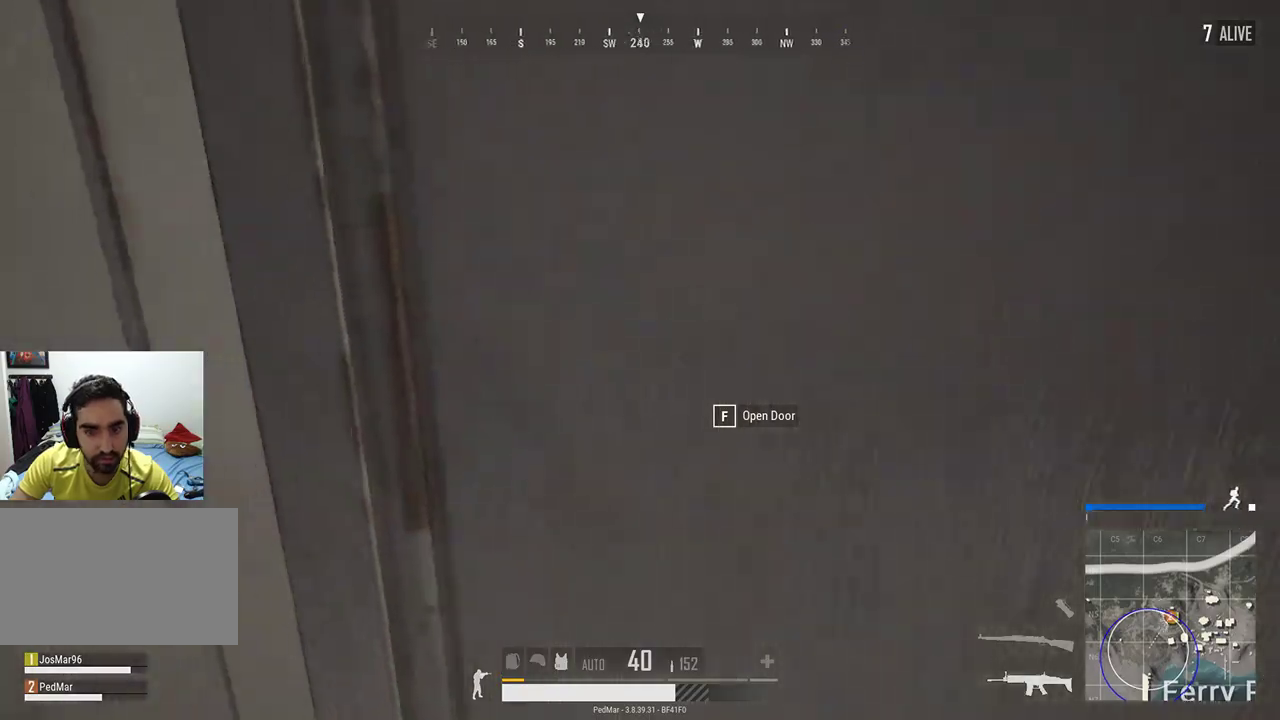
{"keys": ["d", "w"], "mouse": [], "events": [[100, "f", "down"], [200, "f", "up"], [267, "d", "down"], [267, "w", "up"], [500, "w", "down"]]}
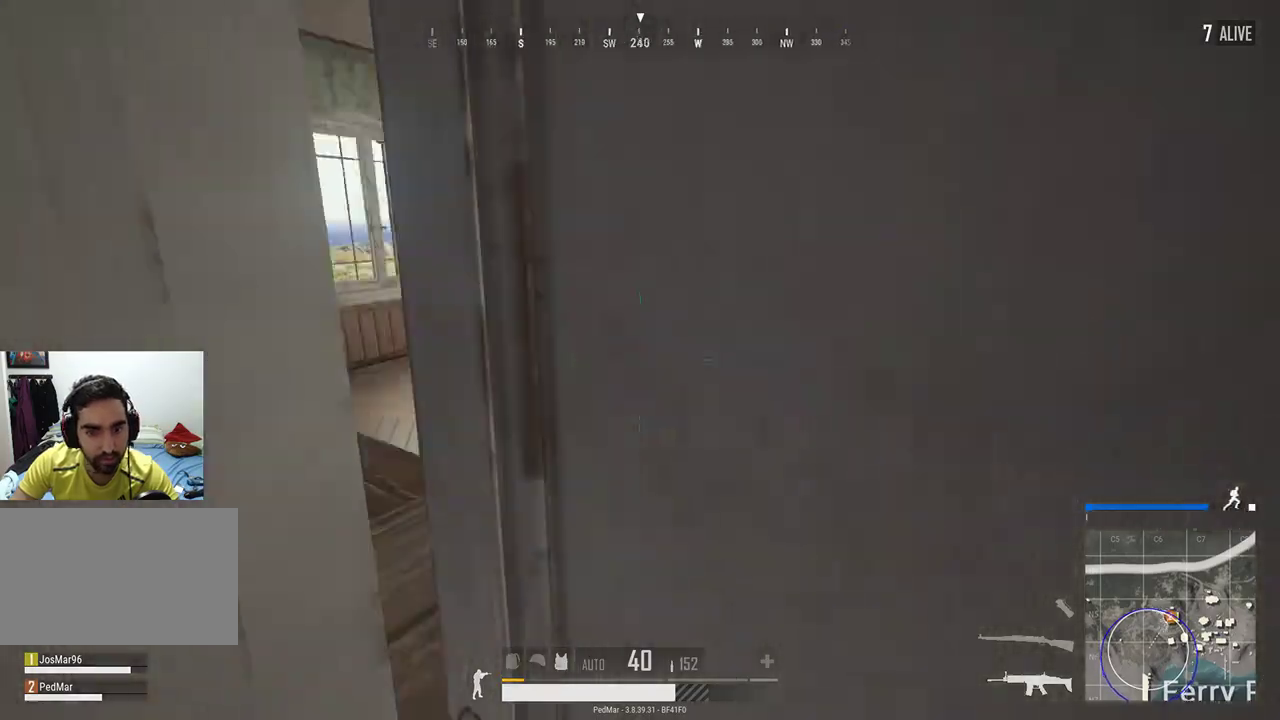
{"keys": [], "mouse": [], "events": [[33, "d", "up"], [300, "w", "up"]]}
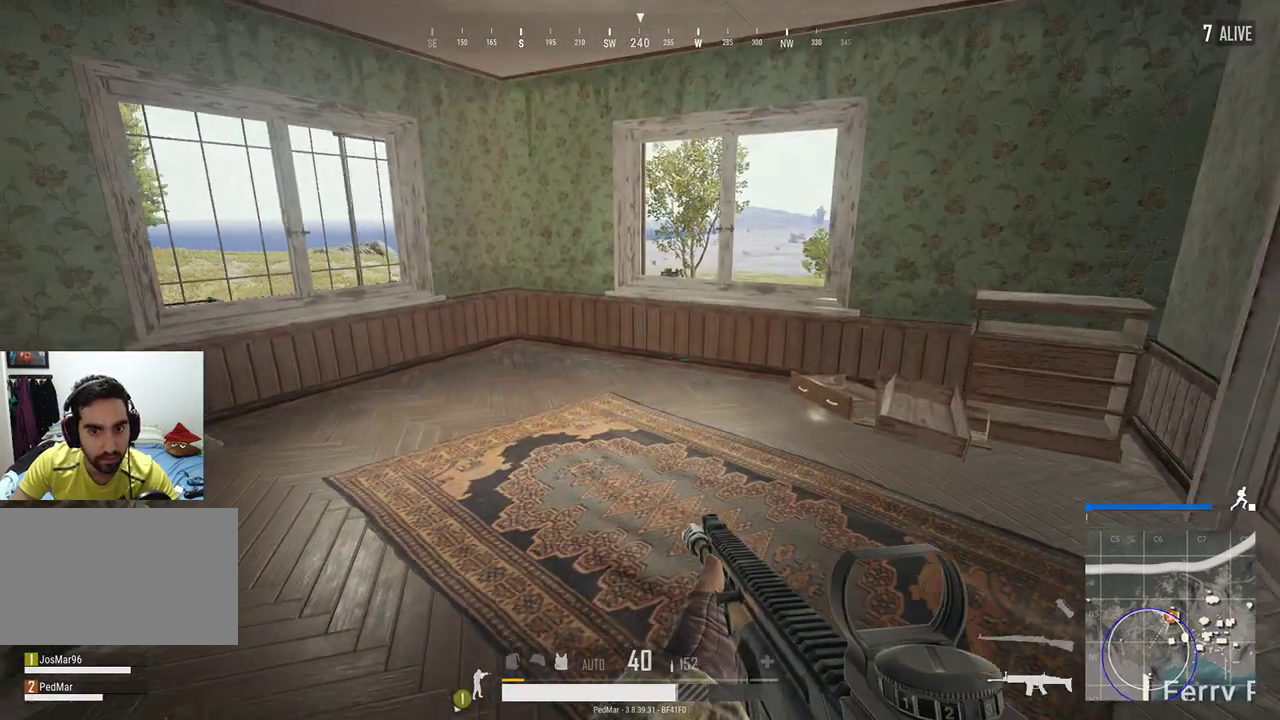
{"keys": ["c", "w"], "mouse": [], "events": [[67, "w", "down"], [500, "c", "down"]]}
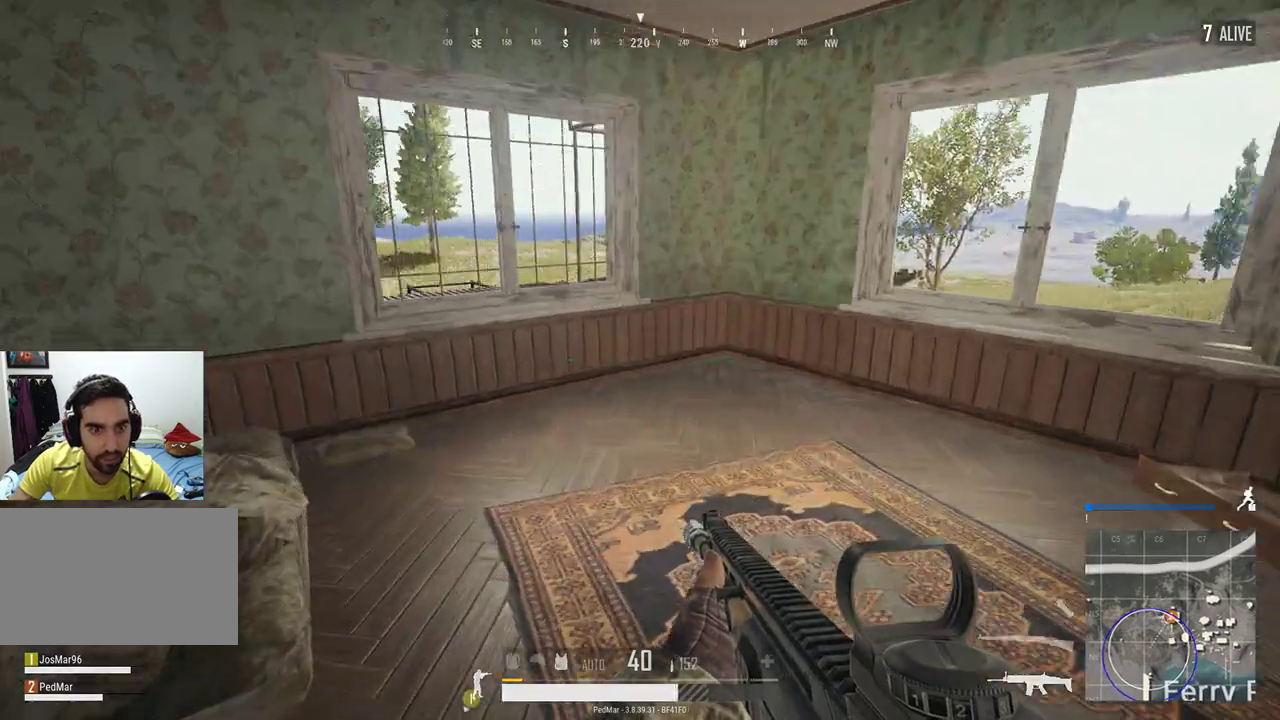
{"keys": ["a", "w"], "mouse": [], "events": [[100, "c", "up"], [133, "a", "down"], [233, "a", "up"], [433, "a", "down"]]}
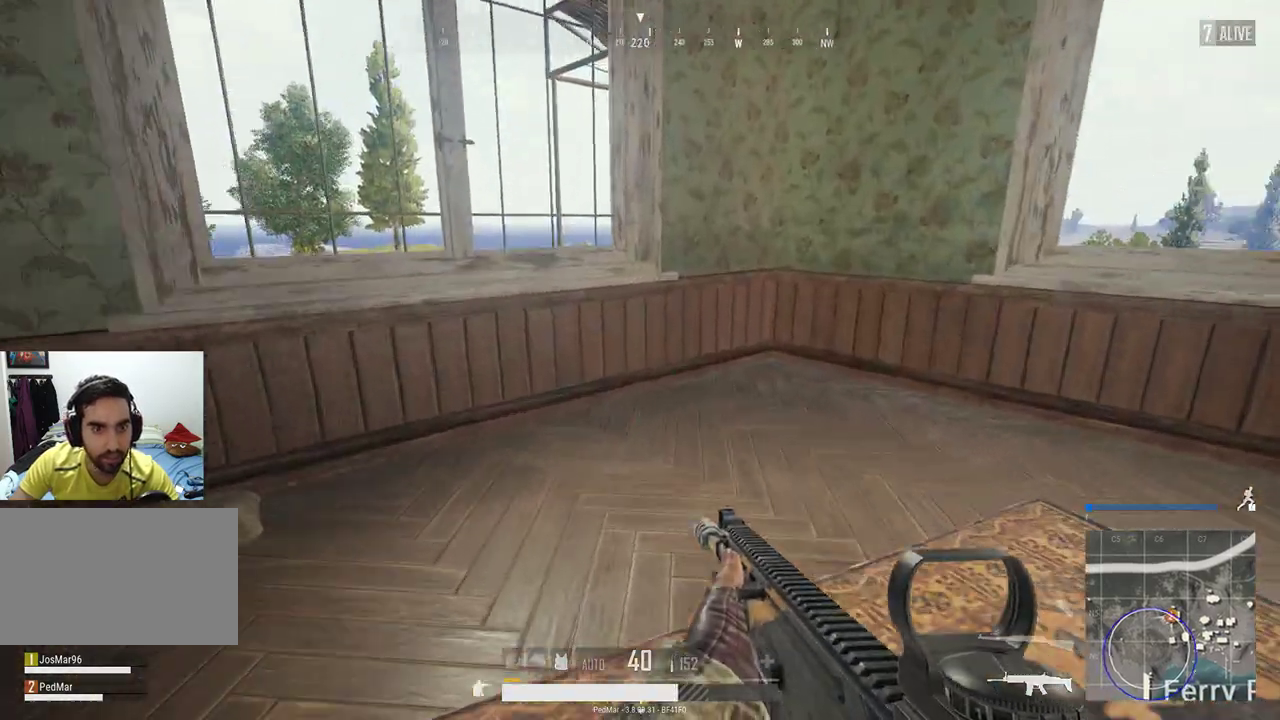
{"keys": ["a", "w"], "mouse": [], "events": [[167, "a", "up"], [433, "a", "down"]]}
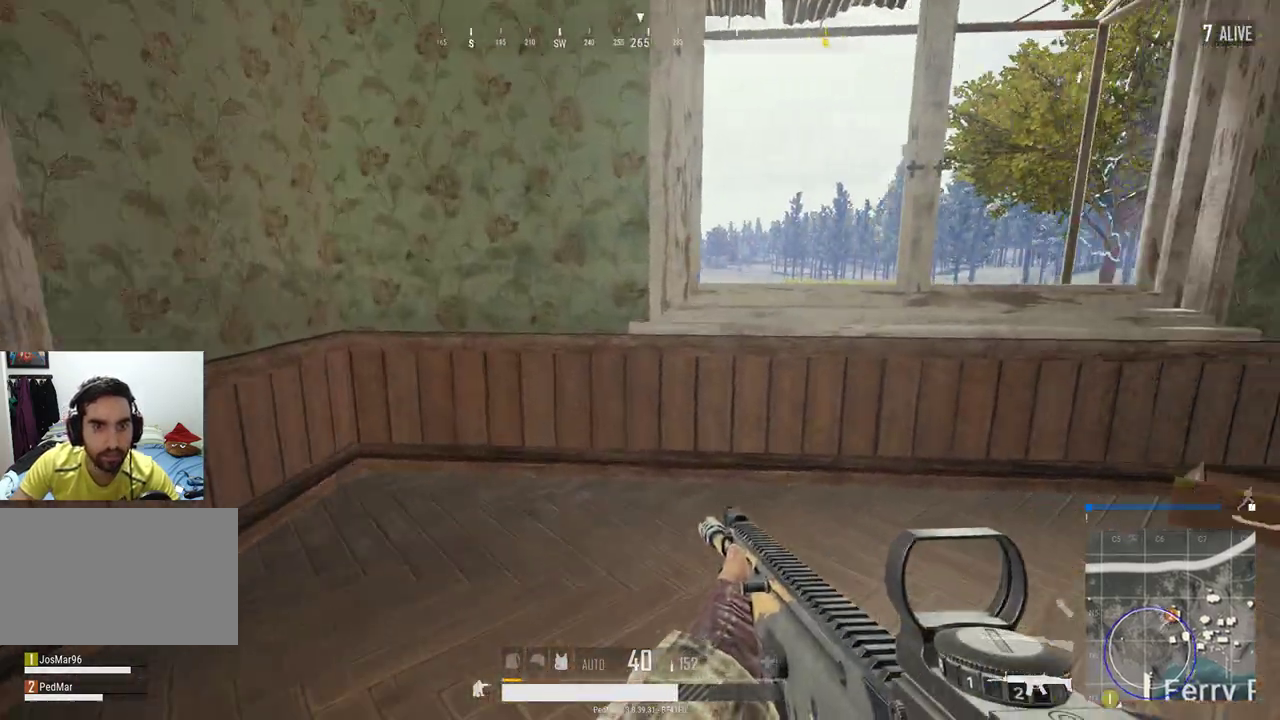
{"keys": ["a"], "mouse": [], "events": [[467, "w", "up"]]}
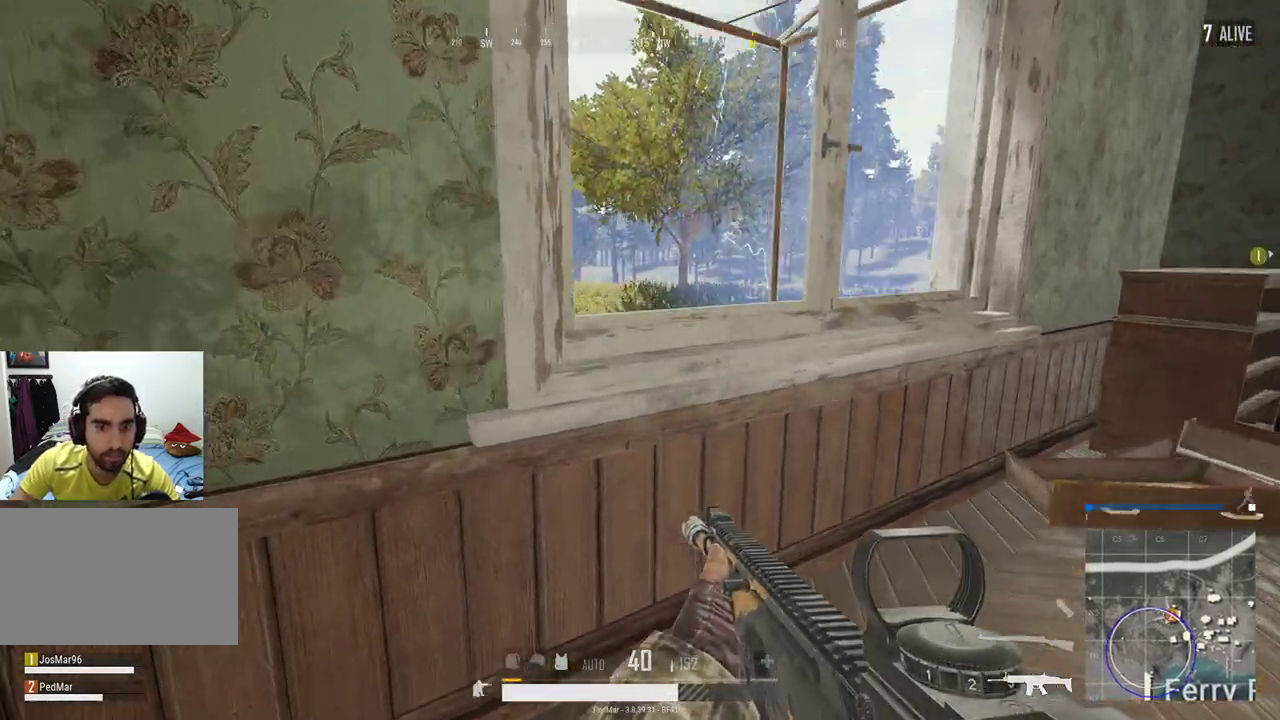
{"keys": ["s"], "mouse": [], "events": [[100, "s", "down"], [167, "a", "up"]]}
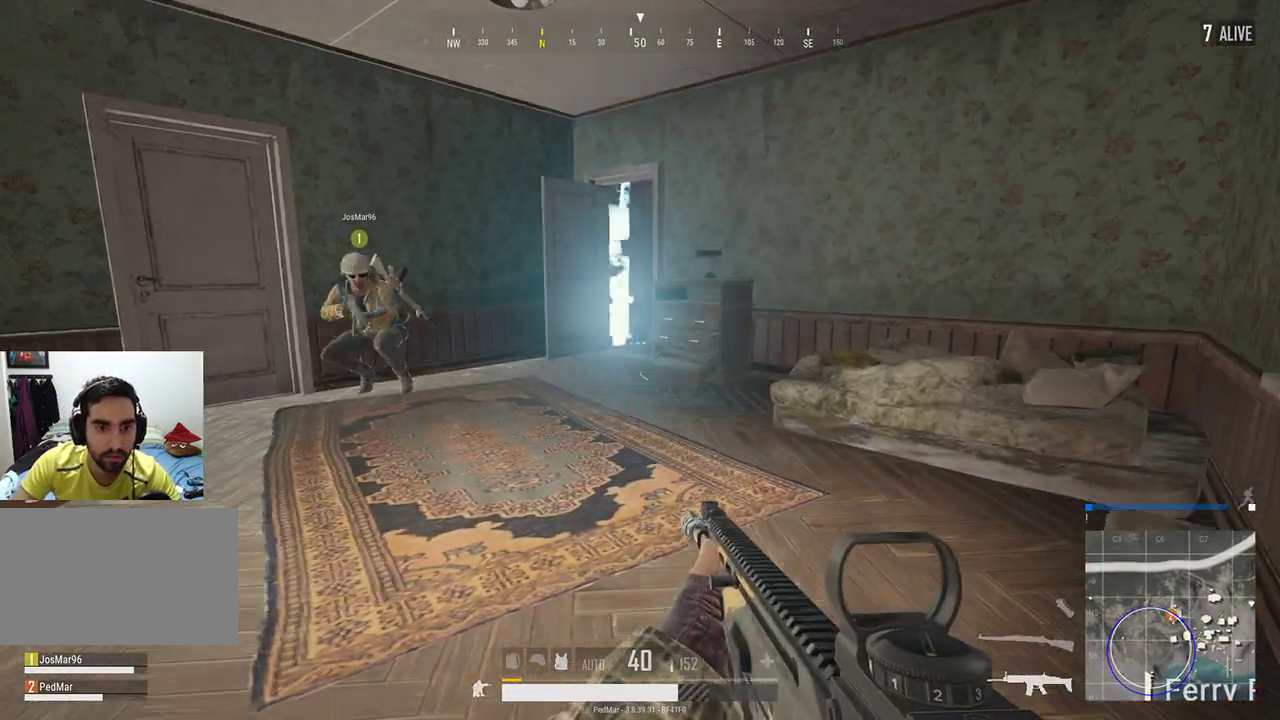
{"keys": [], "mouse": [], "events": [[267, "s", "up"]]}